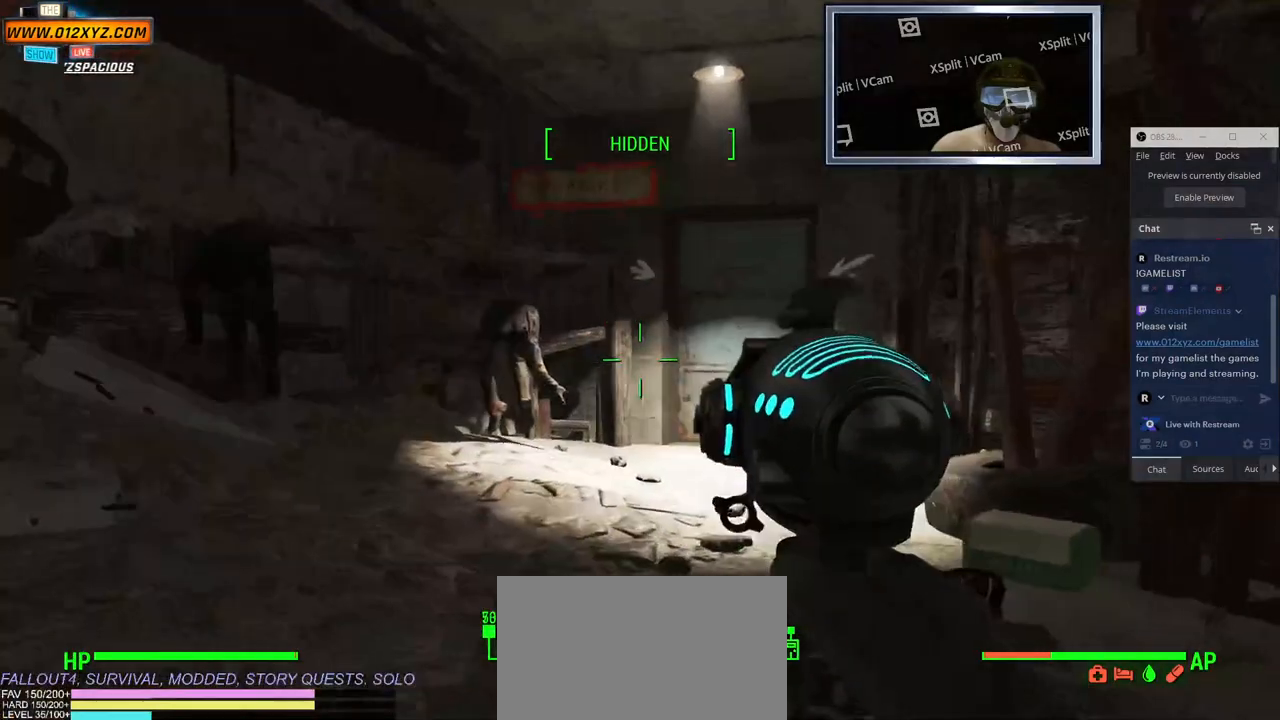
Gameplay with keyboard and mouse; each line is a JSON object with the keys and mouse buttons held at the frame after it. "events" lists presses ("down") and releases ("up") of "1", "2", "3", "4", "5", "a", "alt", "b", "c", "ctrl", "d", "e", "f", "g", "q", "r", "s", "shift", "space", "t", "tab", "v", "w", "x", "z", "mouse_left", "mouse_wheel", "mouse_right" and "mouse_mb4" between this image and that frame as [ms after this image, input, new state], when the widget could be followed in between. "mouse_left", "mouse_wheel", "mouse_right", "mouse_mb4" = the "left", "wheel", "right", "mb4" buttons of the "mouse" list. No other keys are recorded. "wheel" means that the mouse wheel is clicked or scrolled. Not read: mouse_mb5 mouse_move.
{"keys": ["a", "w"], "mouse": [], "events": []}
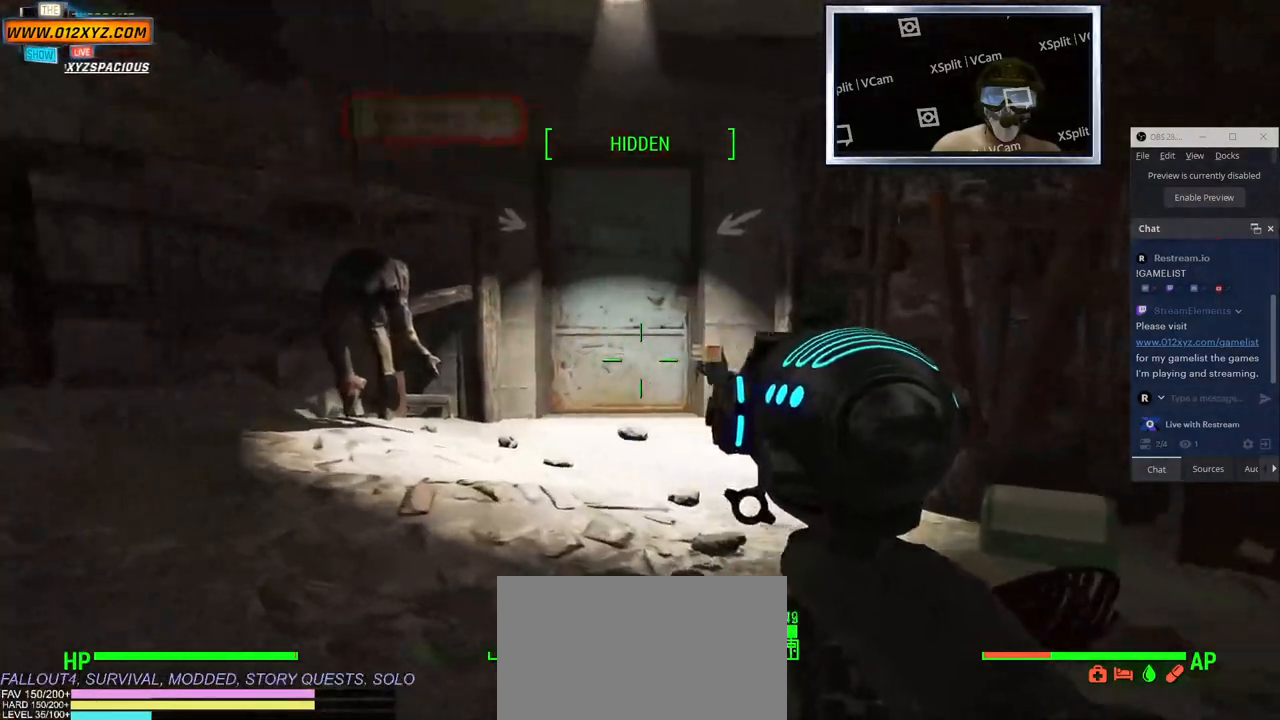
{"keys": ["d", "w"], "mouse": [], "events": [[50, "a", "up"], [283, "d", "down"]]}
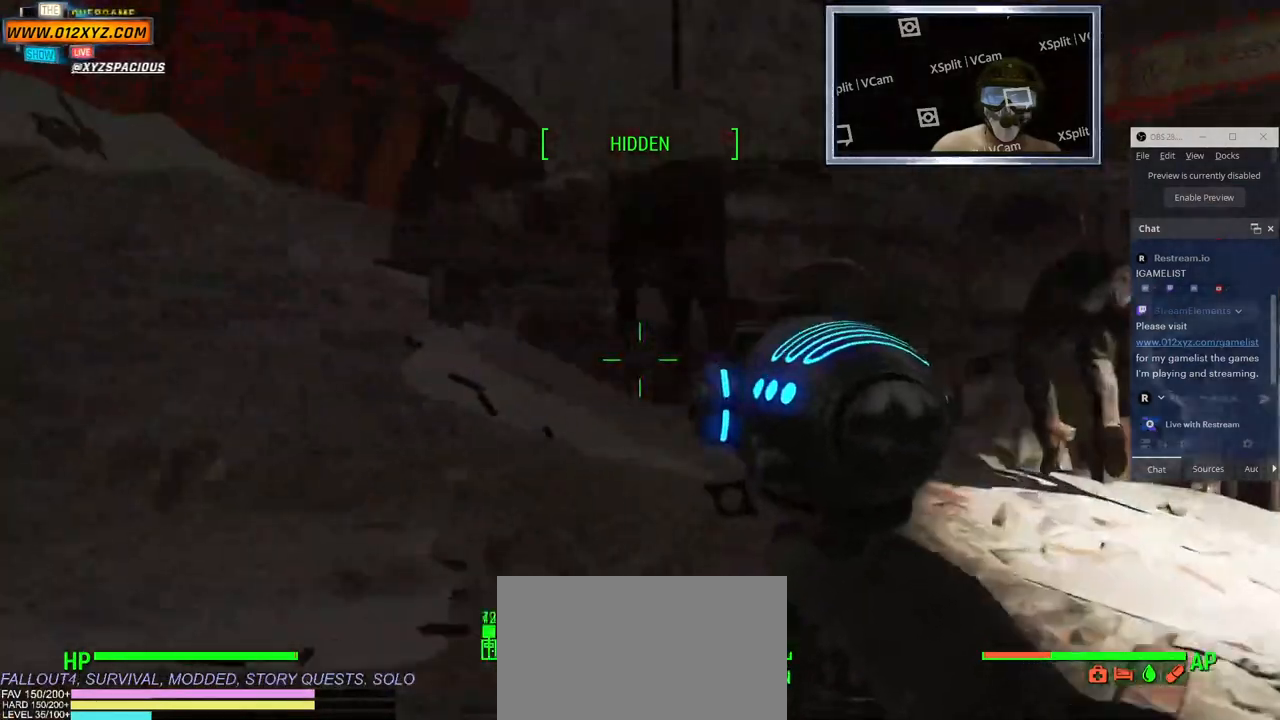
{"keys": ["w"], "mouse": []}
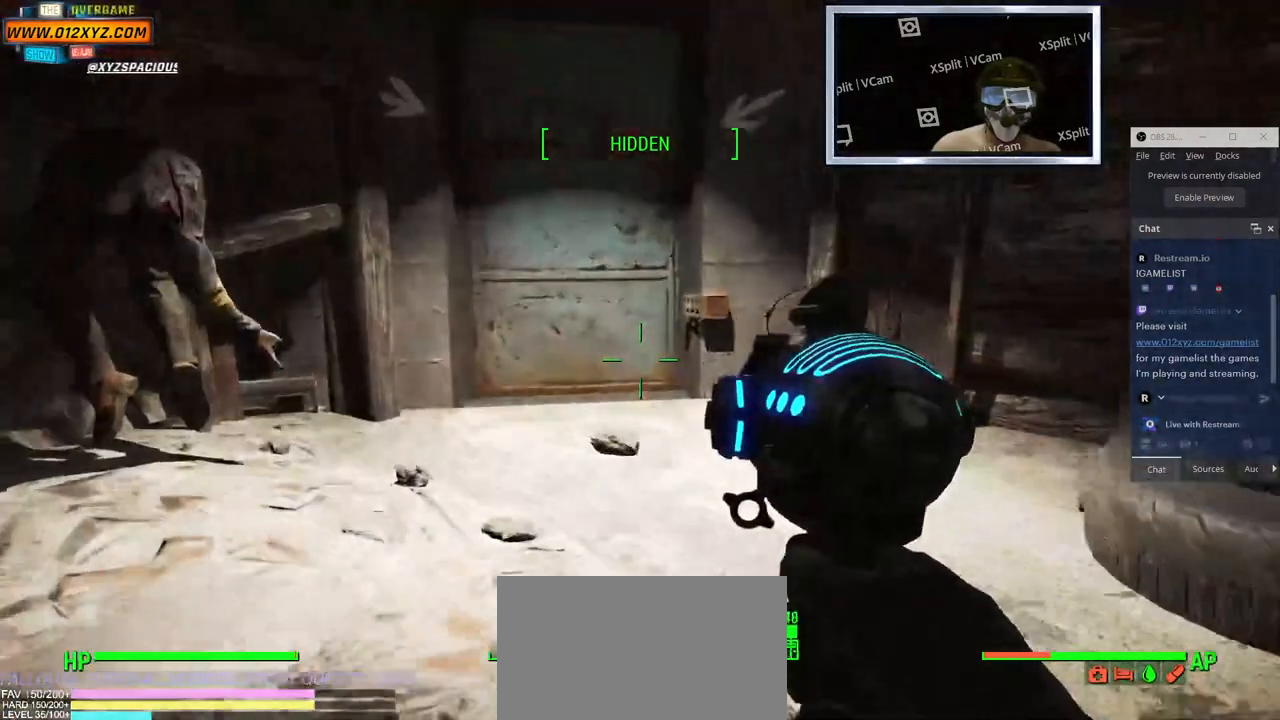
{"keys": ["d", "w"], "mouse": []}